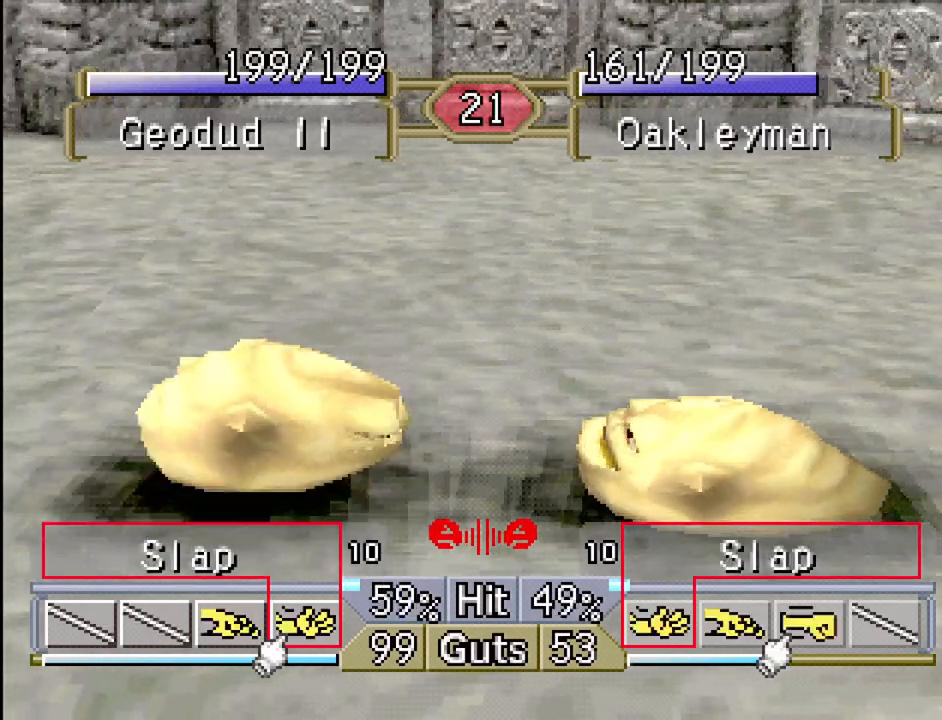
Gameplay with a controller (PlayStation layout); each line is a JSON object with the inputs held at the frame after it. "events" lists button and stick changes between this image and that frame as [ms after this image, input, new state], when the widget could be followed in between. Not read: L3 R3.
{"buttons": [], "events": [[17, "CROSS", "down"], [117, "CROSS", "up"], [200, "CROSS", "down"], [267, "CROSS", "up"], [333, "CROSS", "down"], [400, "CROSS", "up"], [450, "DPAD_LEFT", "up"]]}
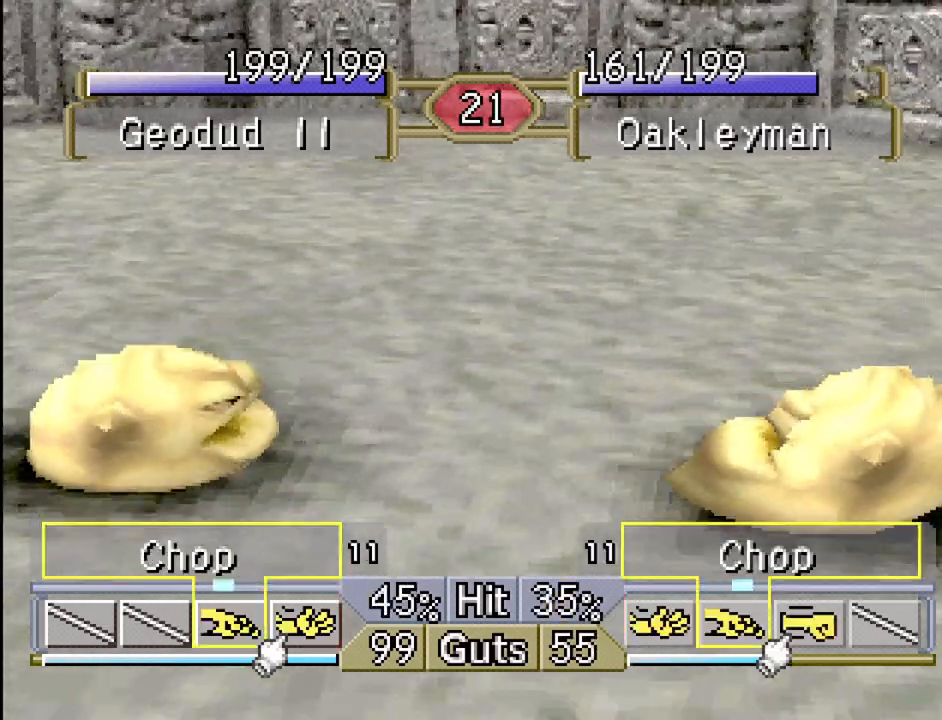
{"buttons": ["DPAD_RIGHT"], "events": [[117, "CROSS", "down"], [167, "CROSS", "up"], [250, "CROSS", "down"], [283, "DPAD_RIGHT", "down"], [300, "CROSS", "up"], [350, "DPAD_UP", "down"], [367, "DPAD_UP", "up"], [383, "CROSS", "down"], [433, "CROSS", "up"]]}
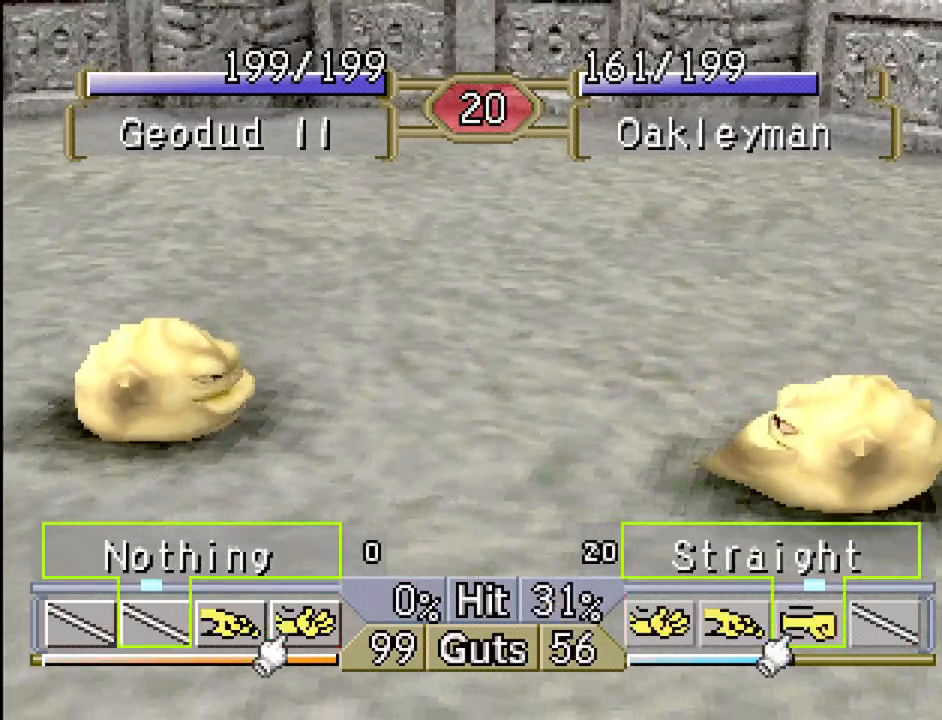
{"buttons": ["DPAD_LEFT"], "events": [[317, "DPAD_RIGHT", "up"], [383, "DPAD_LEFT", "down"]]}
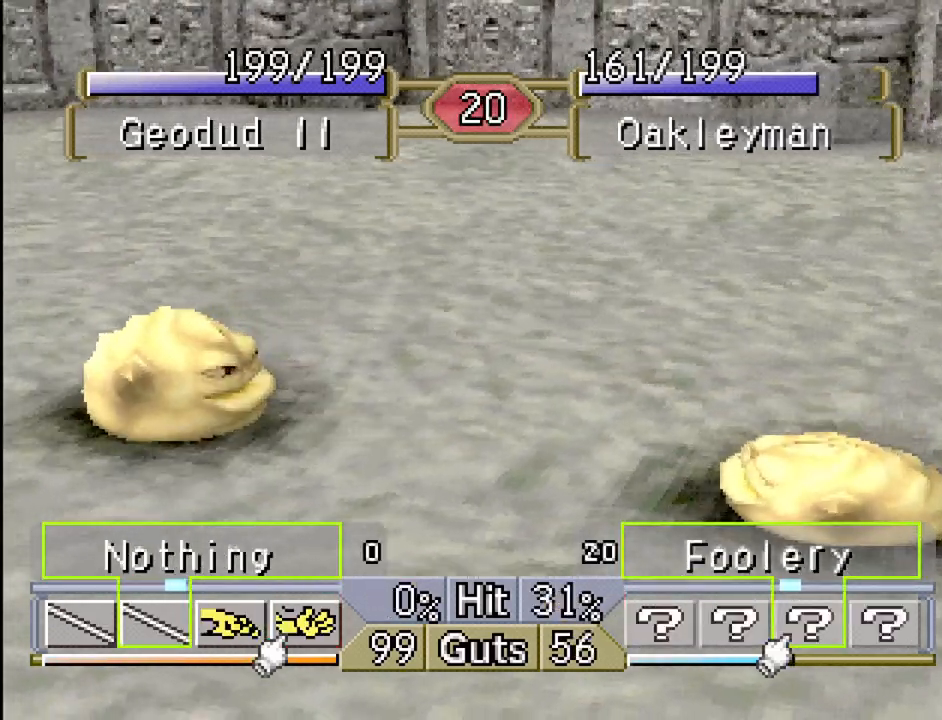
{"buttons": ["DPAD_RIGHT"], "events": [[67, "DPAD_LEFT", "up"], [117, "DPAD_RIGHT", "down"]]}
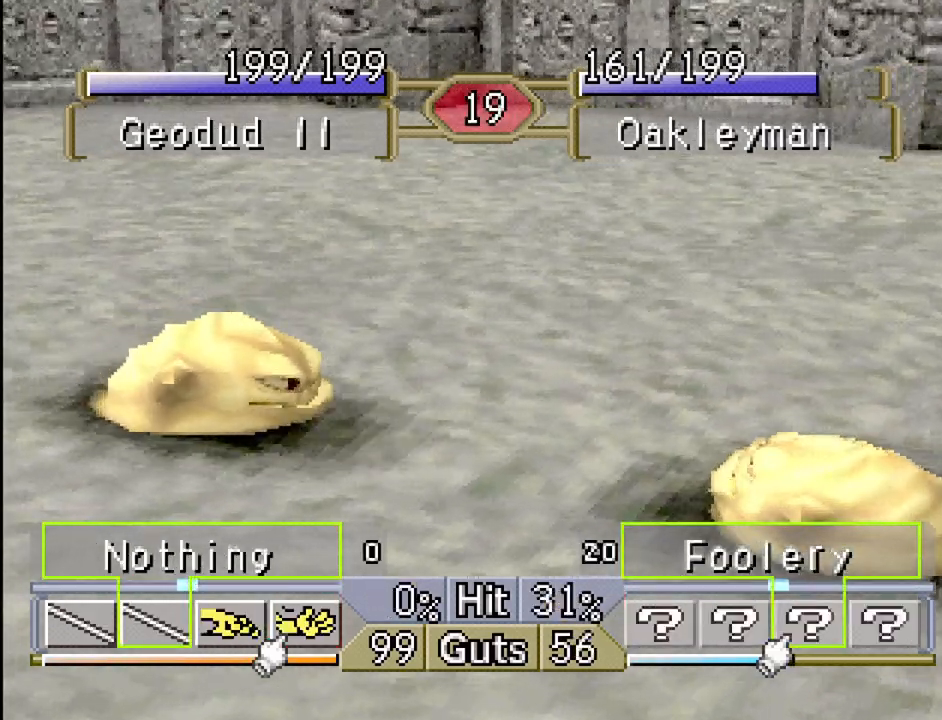
{"buttons": [], "events": [[233, "CROSS", "down"], [300, "CROSS", "up"], [333, "DPAD_RIGHT", "up"], [367, "CROSS", "down"], [400, "CROSS", "up"]]}
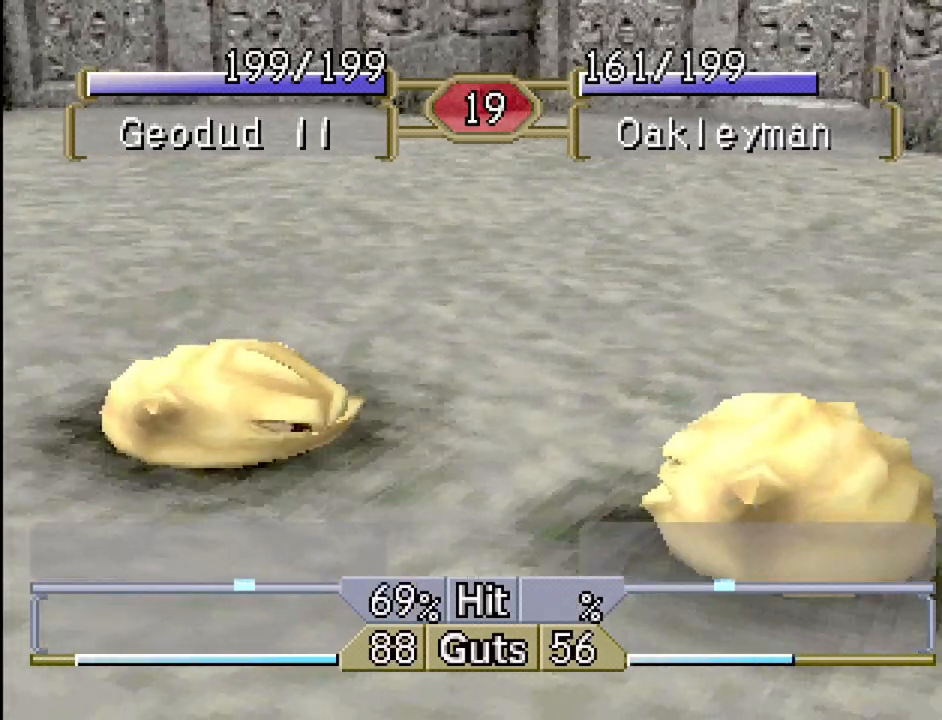
{"buttons": [], "events": []}
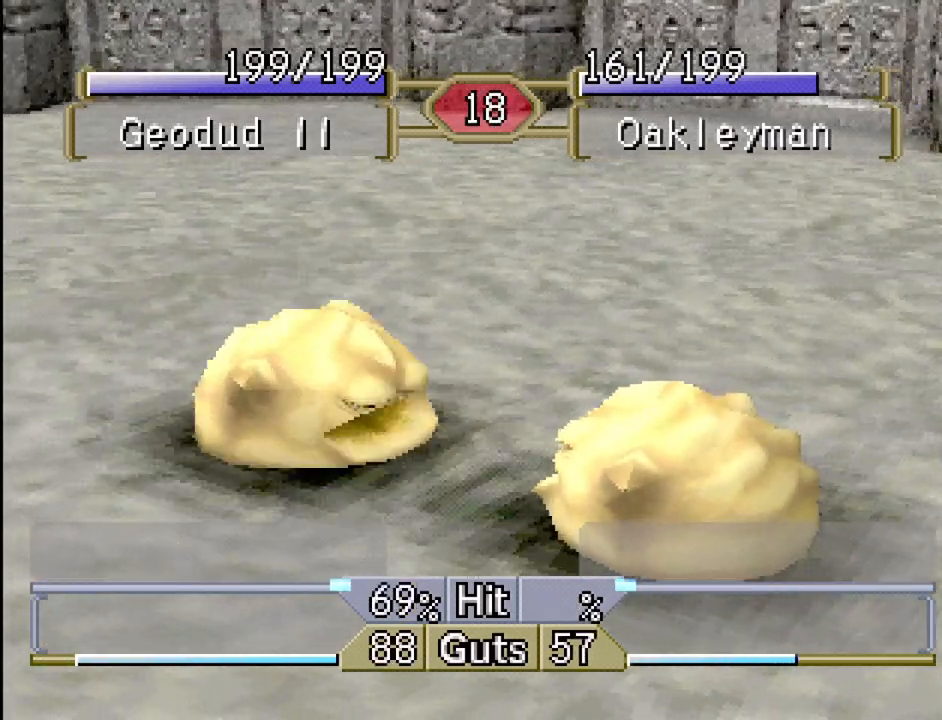
{"buttons": [], "events": []}
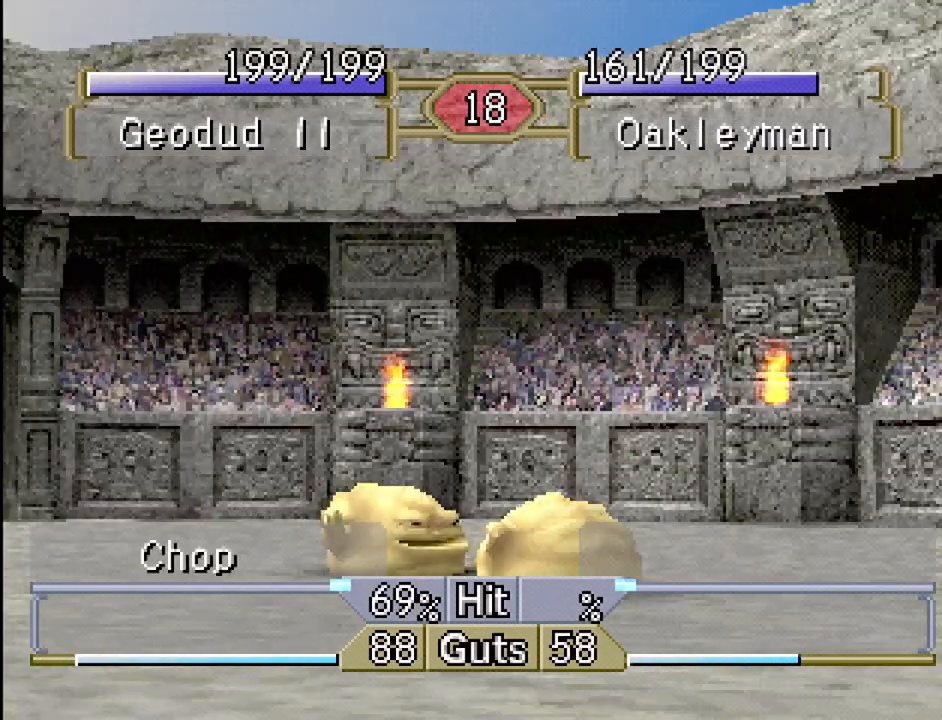
{"buttons": [], "events": []}
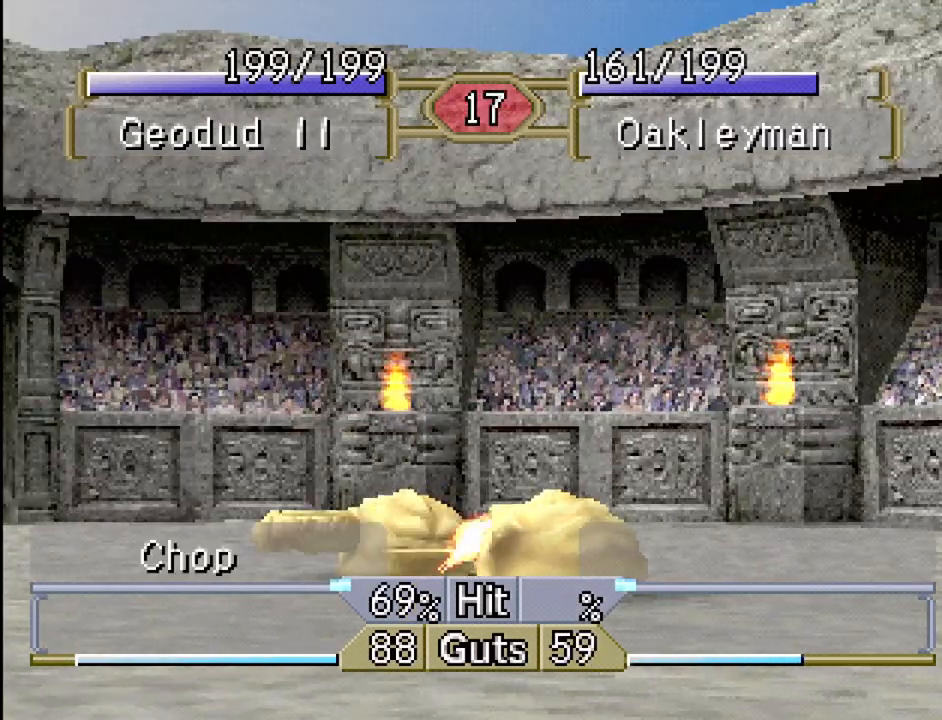
{"buttons": [], "events": []}
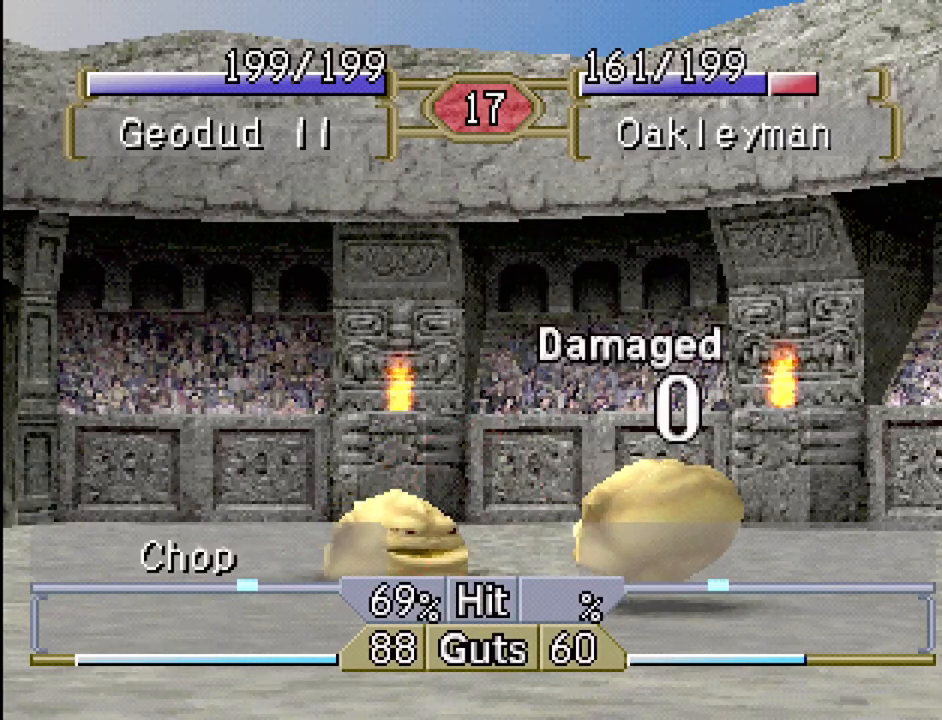
{"buttons": ["DPAD_LEFT"], "events": [[150, "DPAD_LEFT", "down"]]}
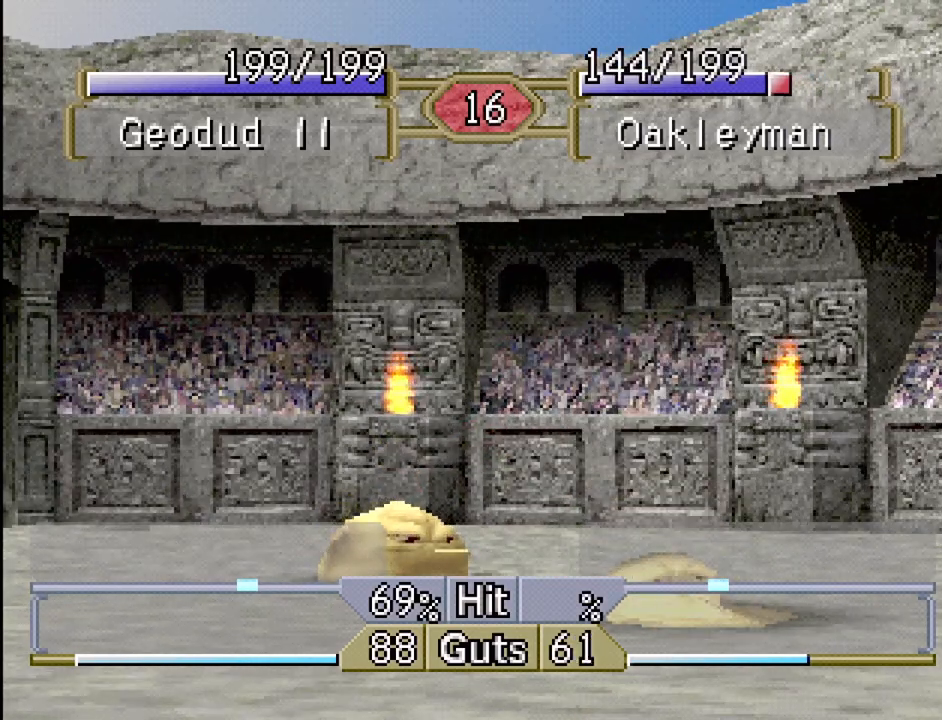
{"buttons": ["DPAD_LEFT"], "events": []}
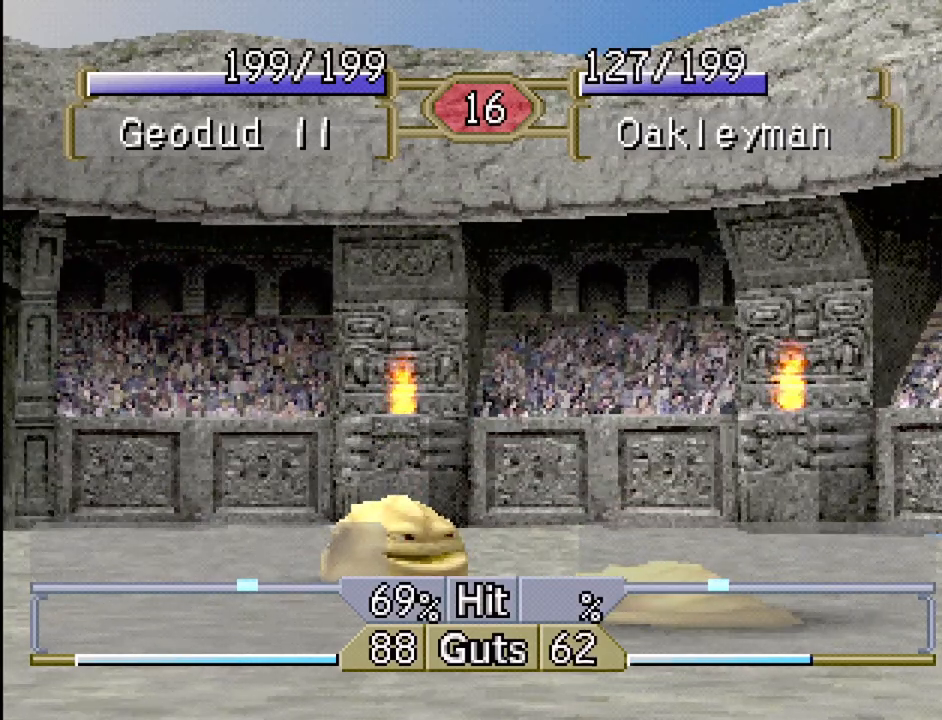
{"buttons": ["DPAD_LEFT"], "events": []}
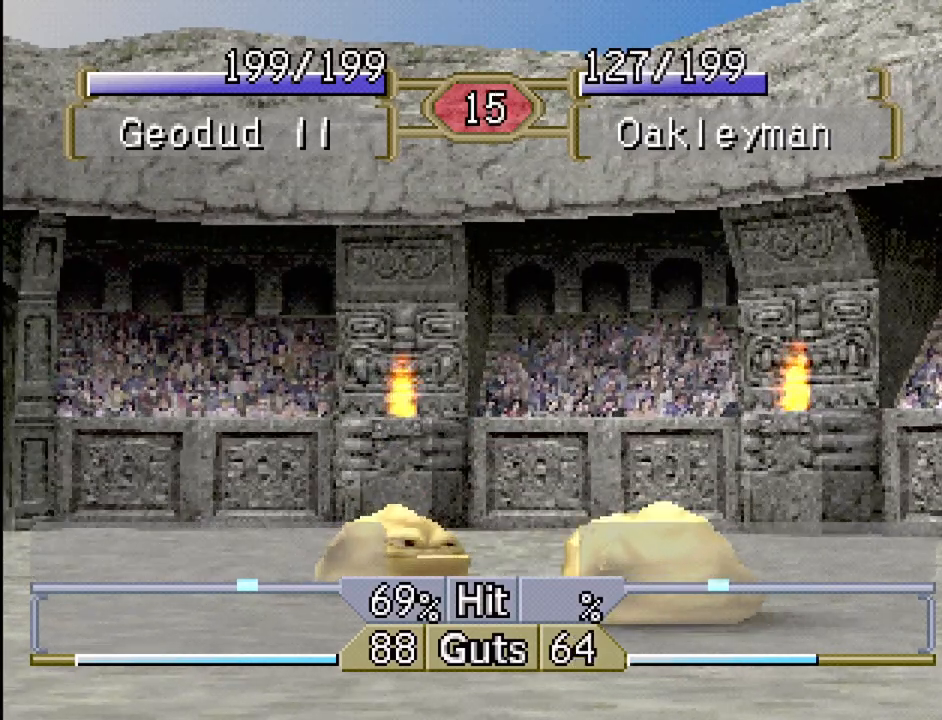
{"buttons": ["DPAD_LEFT"], "events": []}
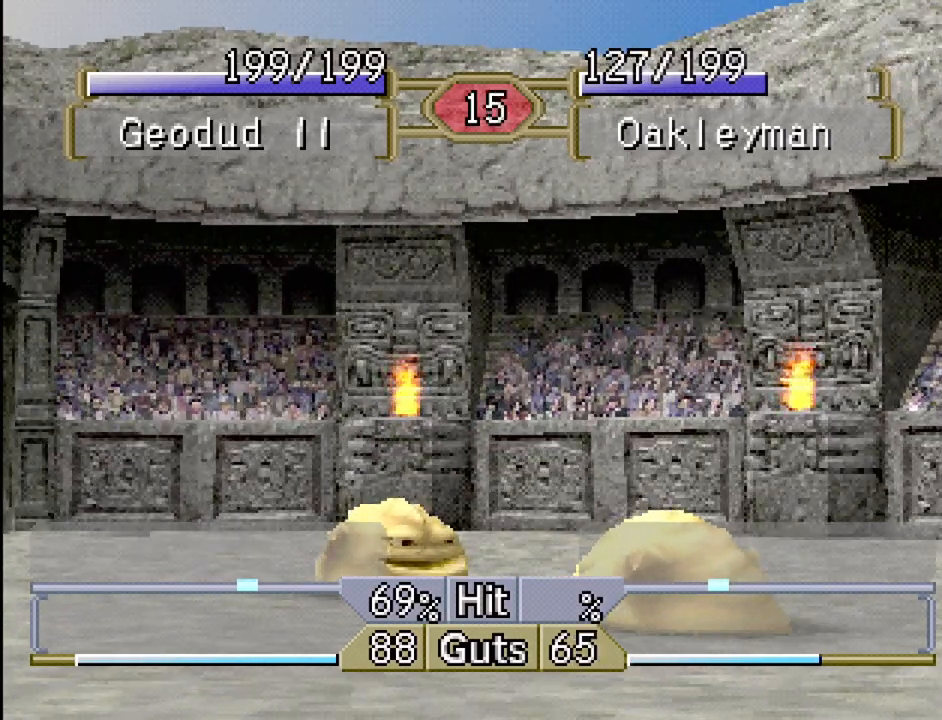
{"buttons": ["DPAD_LEFT"], "events": [[183, "TRIANGLE", "down"], [400, "TRIANGLE", "up"]]}
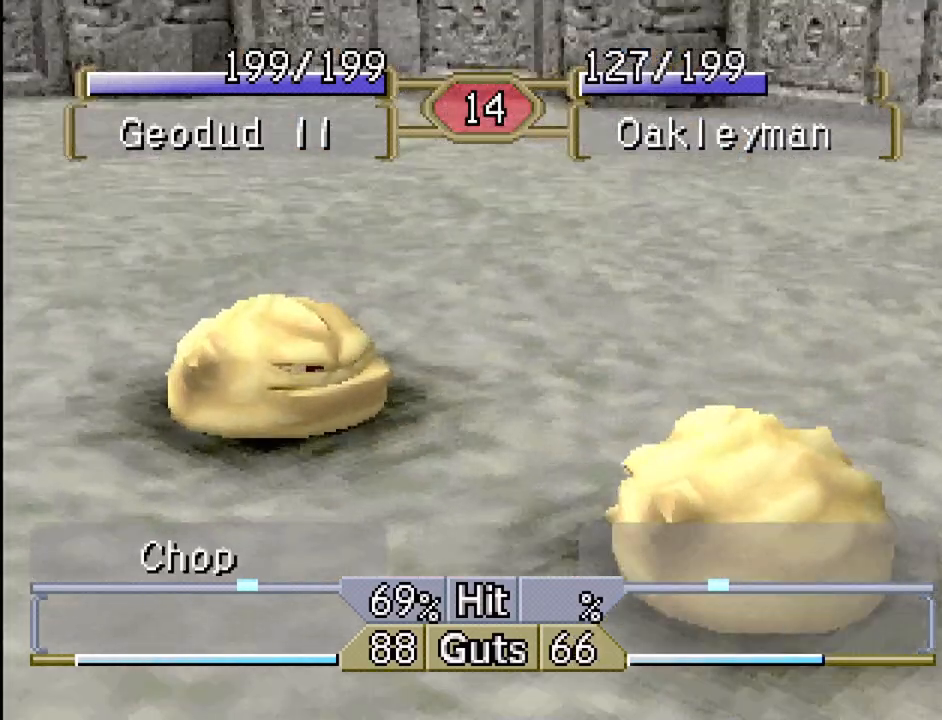
{"buttons": ["DPAD_LEFT"], "events": []}
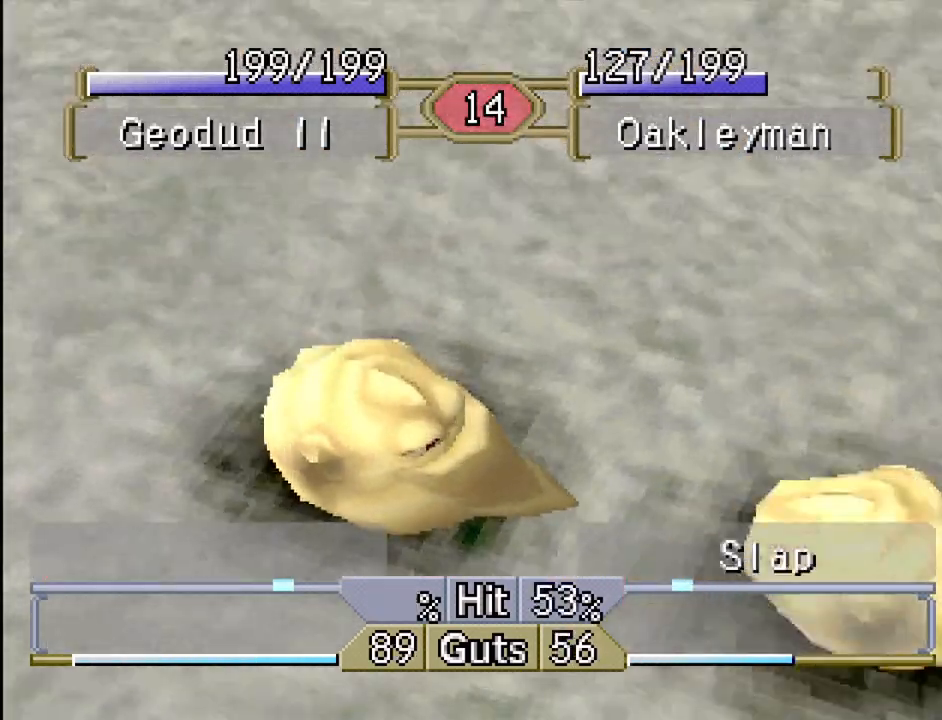
{"buttons": [], "events": [[67, "CROSS", "down"], [150, "CROSS", "up"], [300, "DPAD_LEFT", "up"]]}
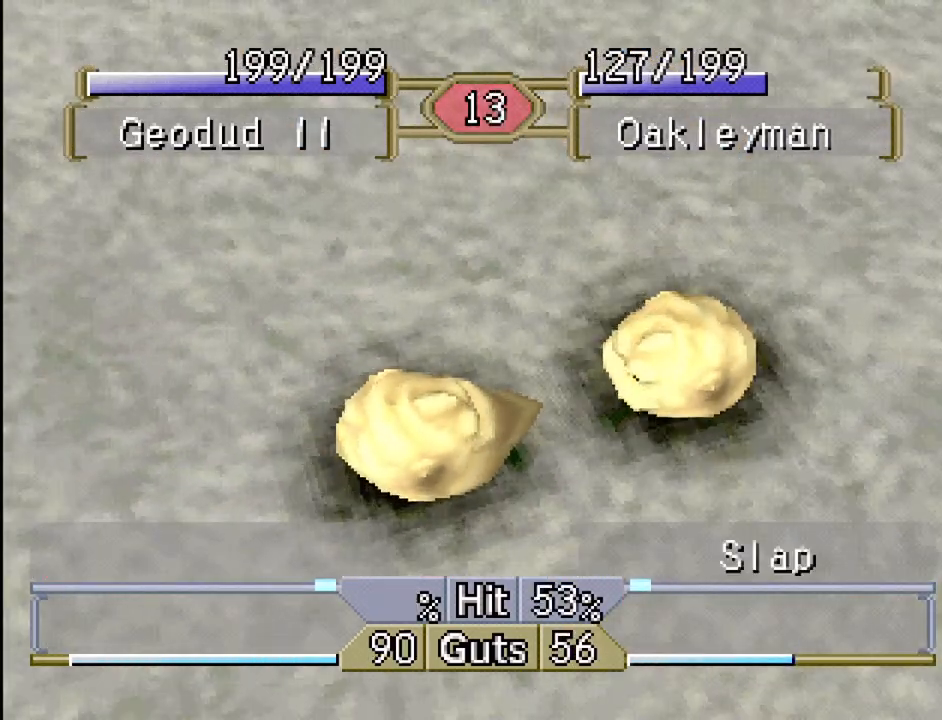
{"buttons": [], "events": []}
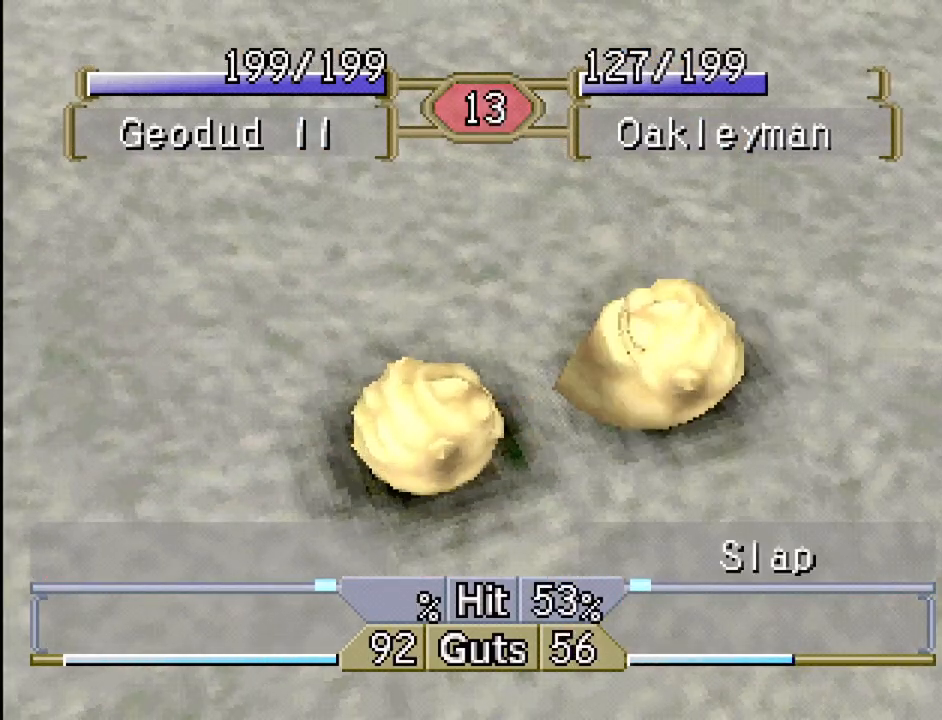
{"buttons": [], "events": []}
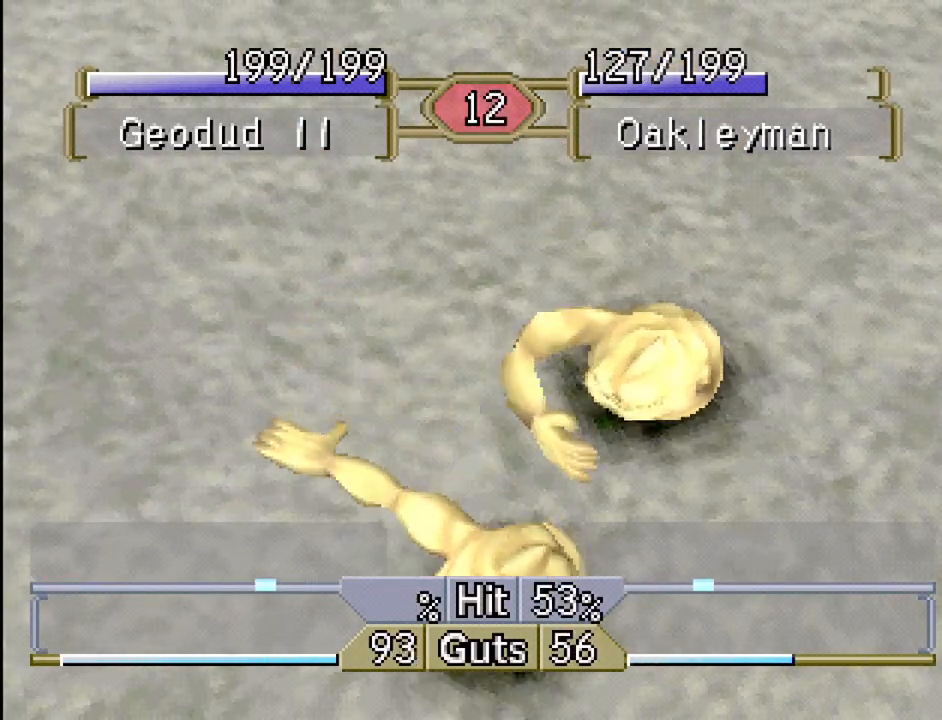
{"buttons": ["DPAD_RIGHT"], "events": [[200, "DPAD_RIGHT", "down"]]}
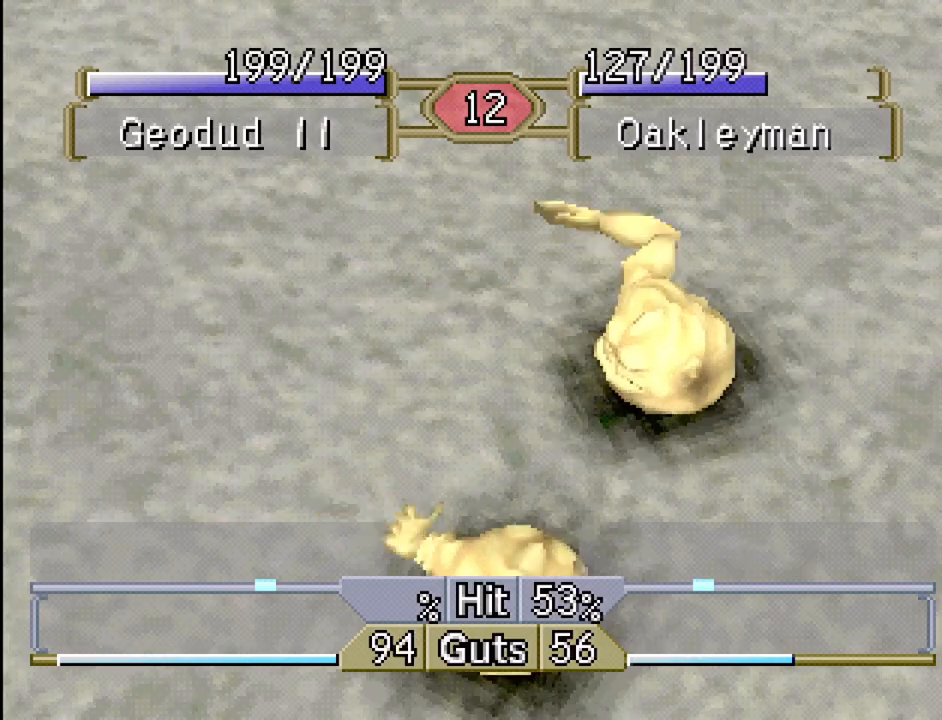
{"buttons": ["DPAD_RIGHT"], "events": []}
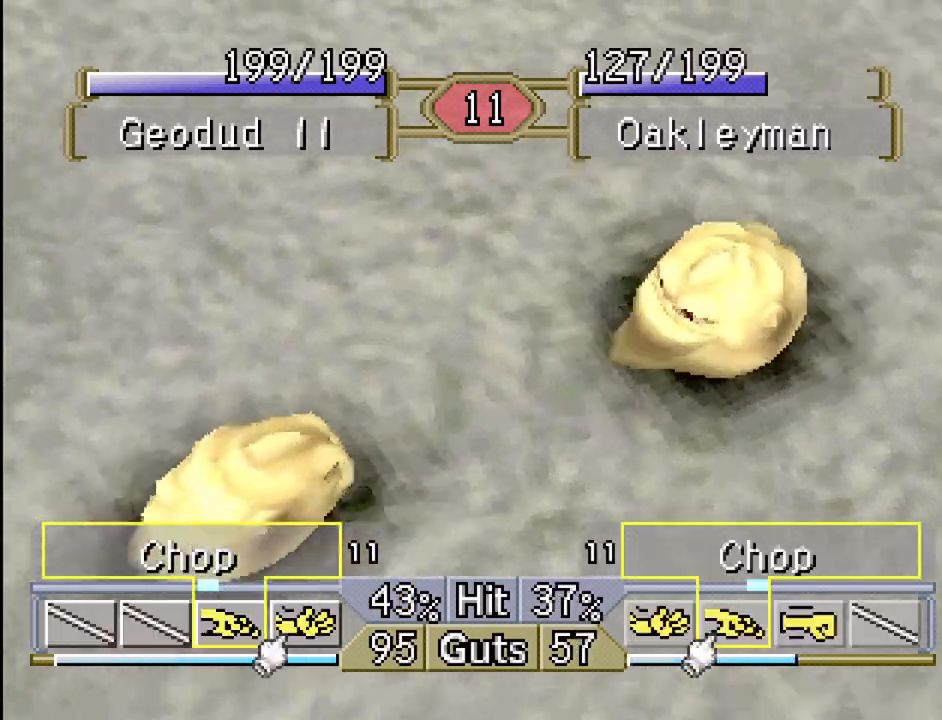
{"buttons": ["DPAD_RIGHT"], "events": []}
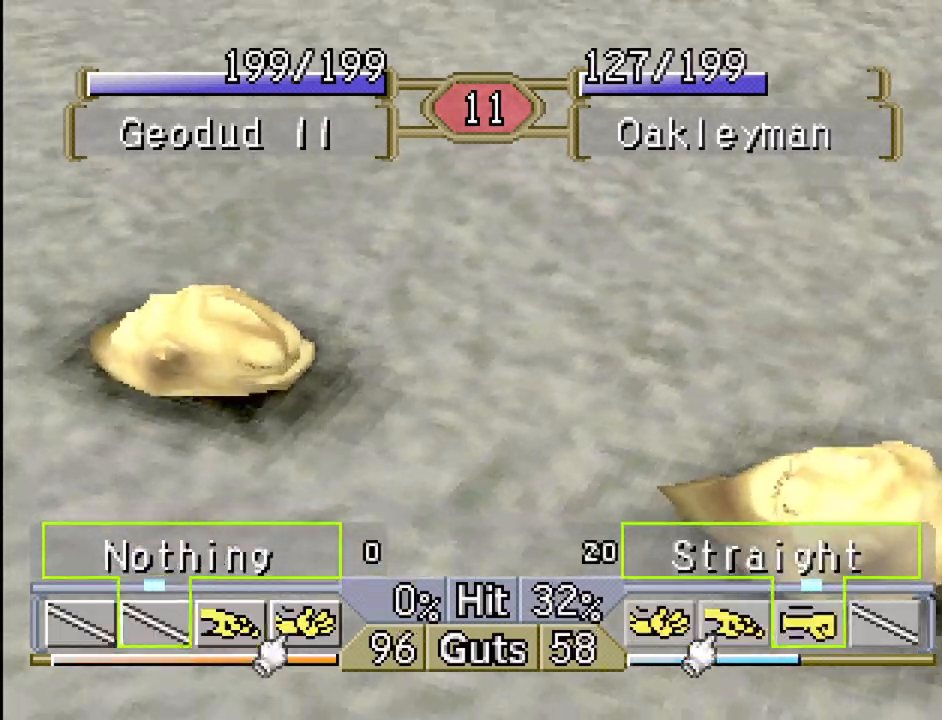
{"buttons": ["DPAD_RIGHT"], "events": [[183, "DPAD_RIGHT", "up"], [233, "DPAD_RIGHT", "down"]]}
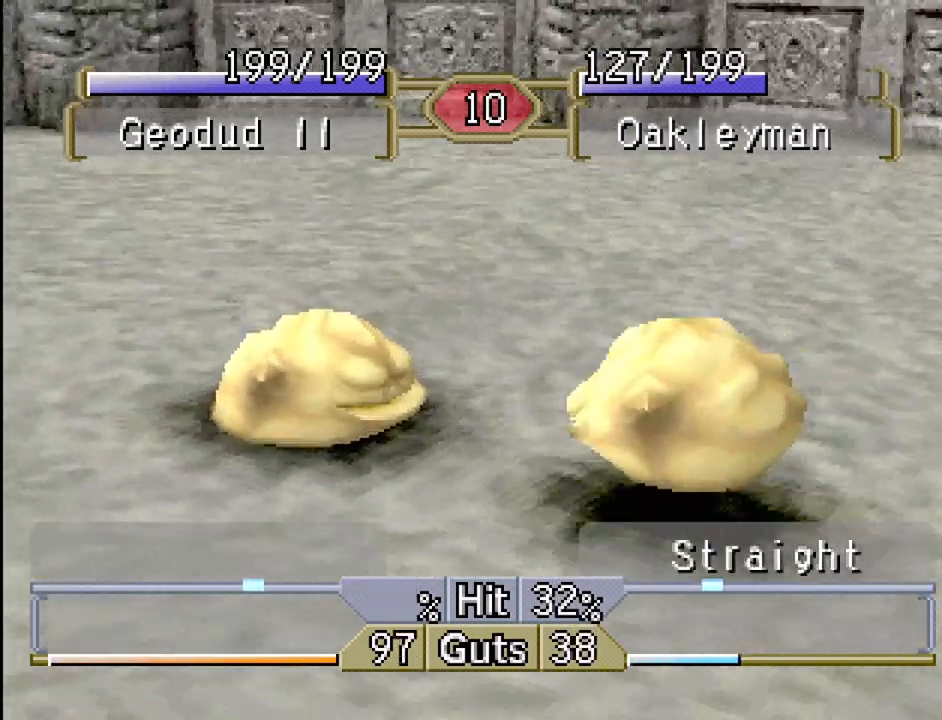
{"buttons": ["DPAD_LEFT"], "events": [[167, "DPAD_RIGHT", "up"], [450, "DPAD_LEFT", "down"]]}
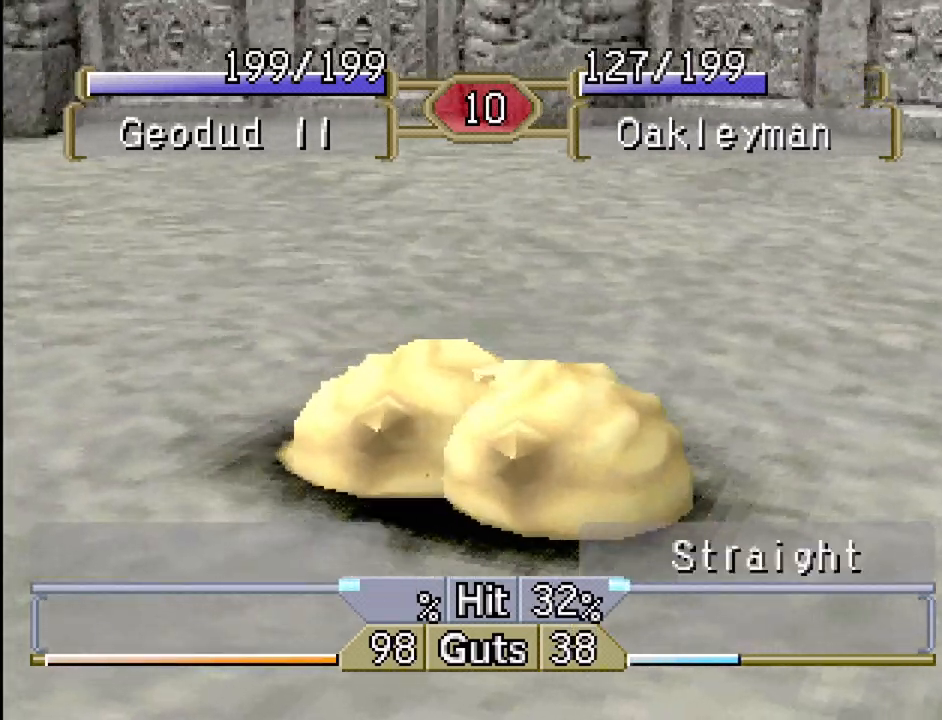
{"buttons": ["DPAD_LEFT"], "events": []}
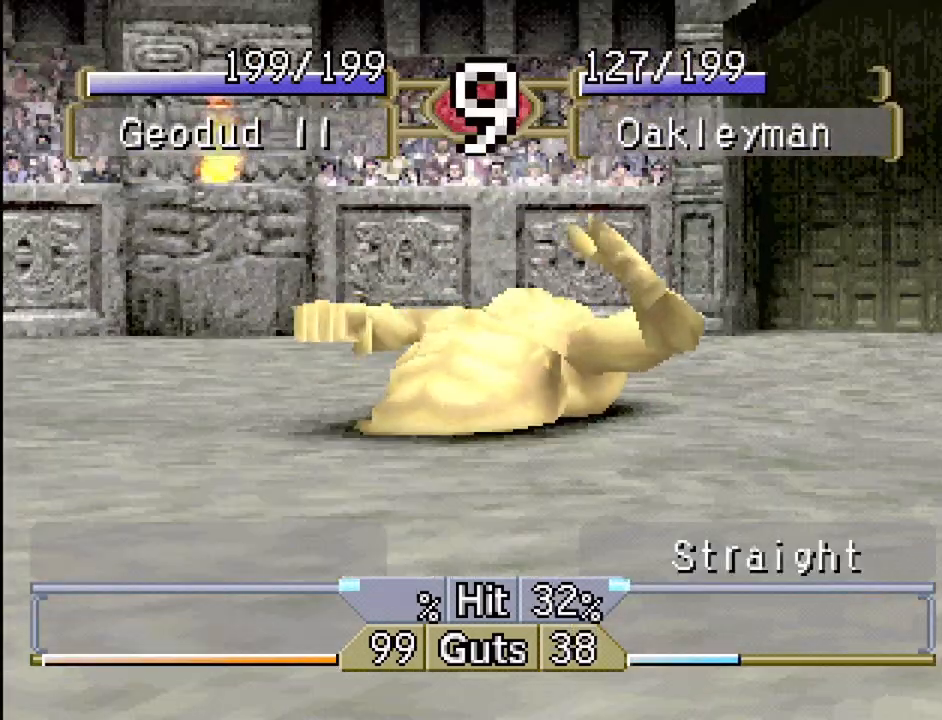
{"buttons": ["DPAD_LEFT"], "events": []}
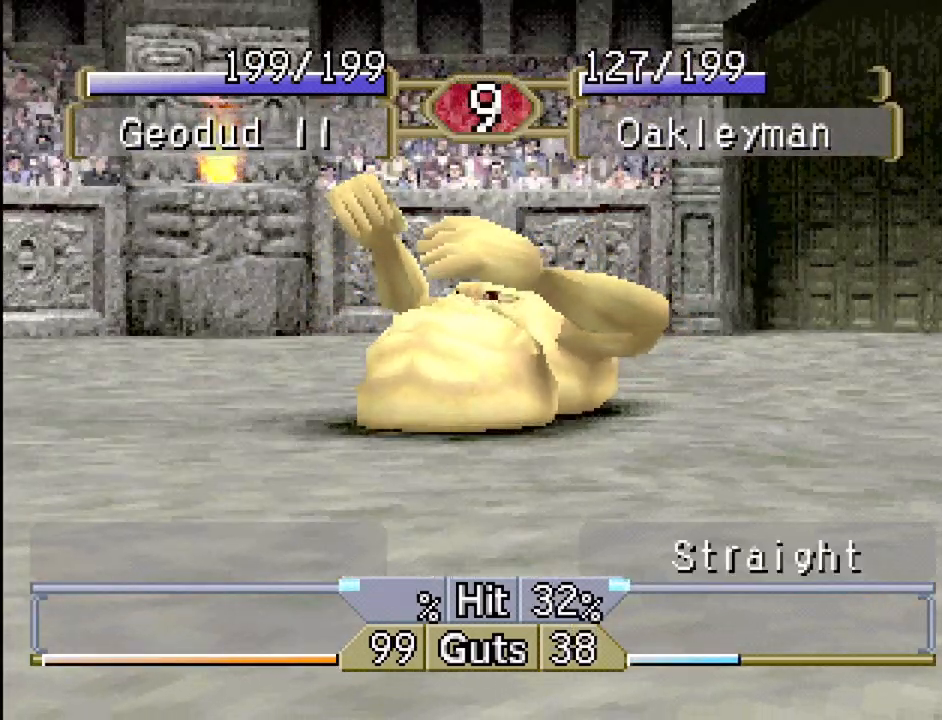
{"buttons": ["DPAD_LEFT"], "events": []}
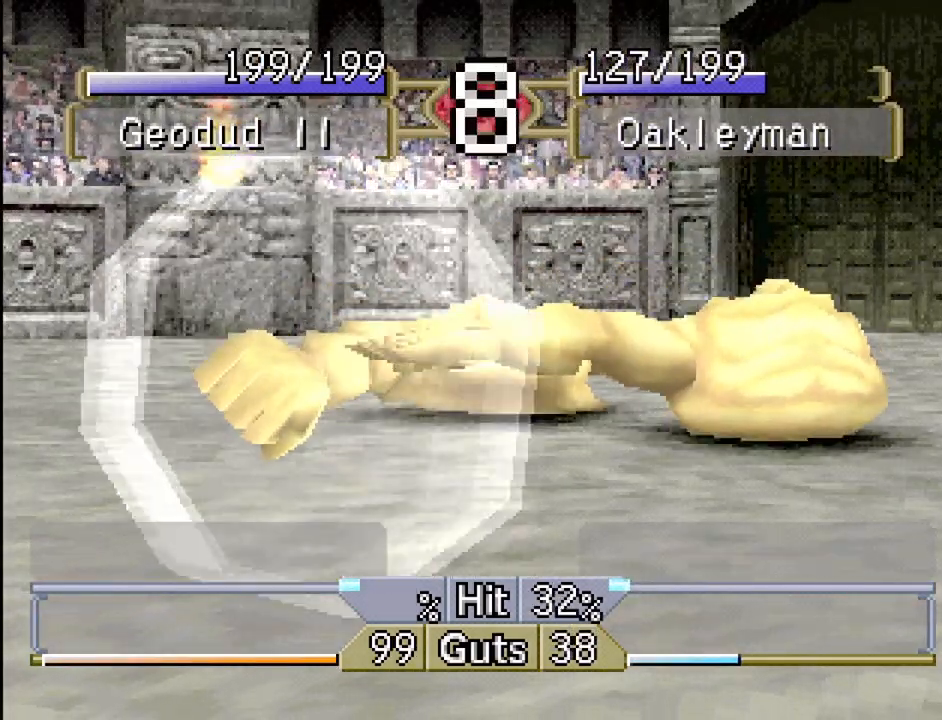
{"buttons": ["DPAD_LEFT"], "events": []}